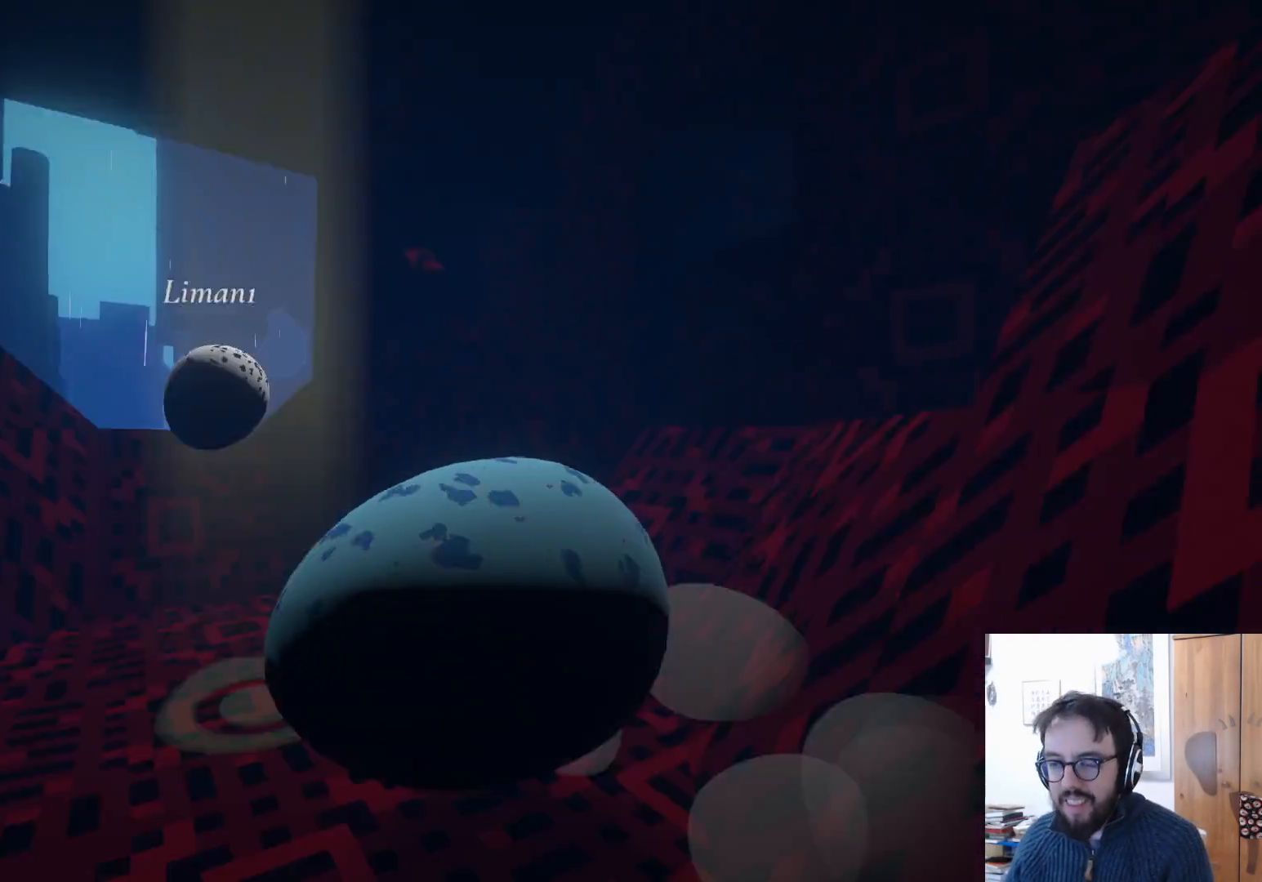
Gameplay with a controller (Xbox layout); each line is a JSON object with the inputs held at the frame after it. "events" lists button and stick changes between this image and that frame as [ms after this image, input, new state], when the widget could be followed in between. Not read: R3.
{"buttons": [], "left_stick": "up", "right_stick": "down-left", "events": [[50, "left_stick", "up"]]}
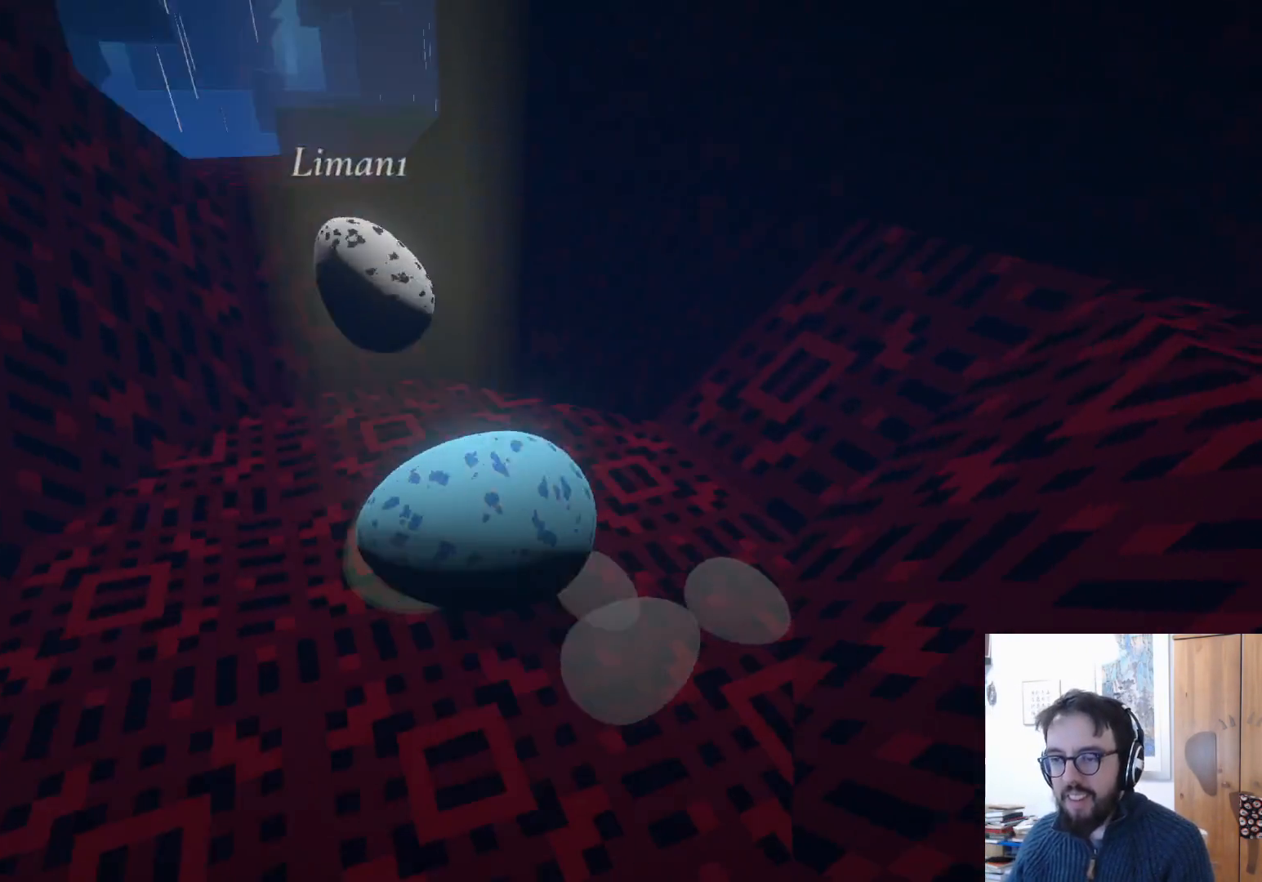
{"buttons": [], "left_stick": "up", "right_stick": "center", "events": [[33, "right_stick", "center"]]}
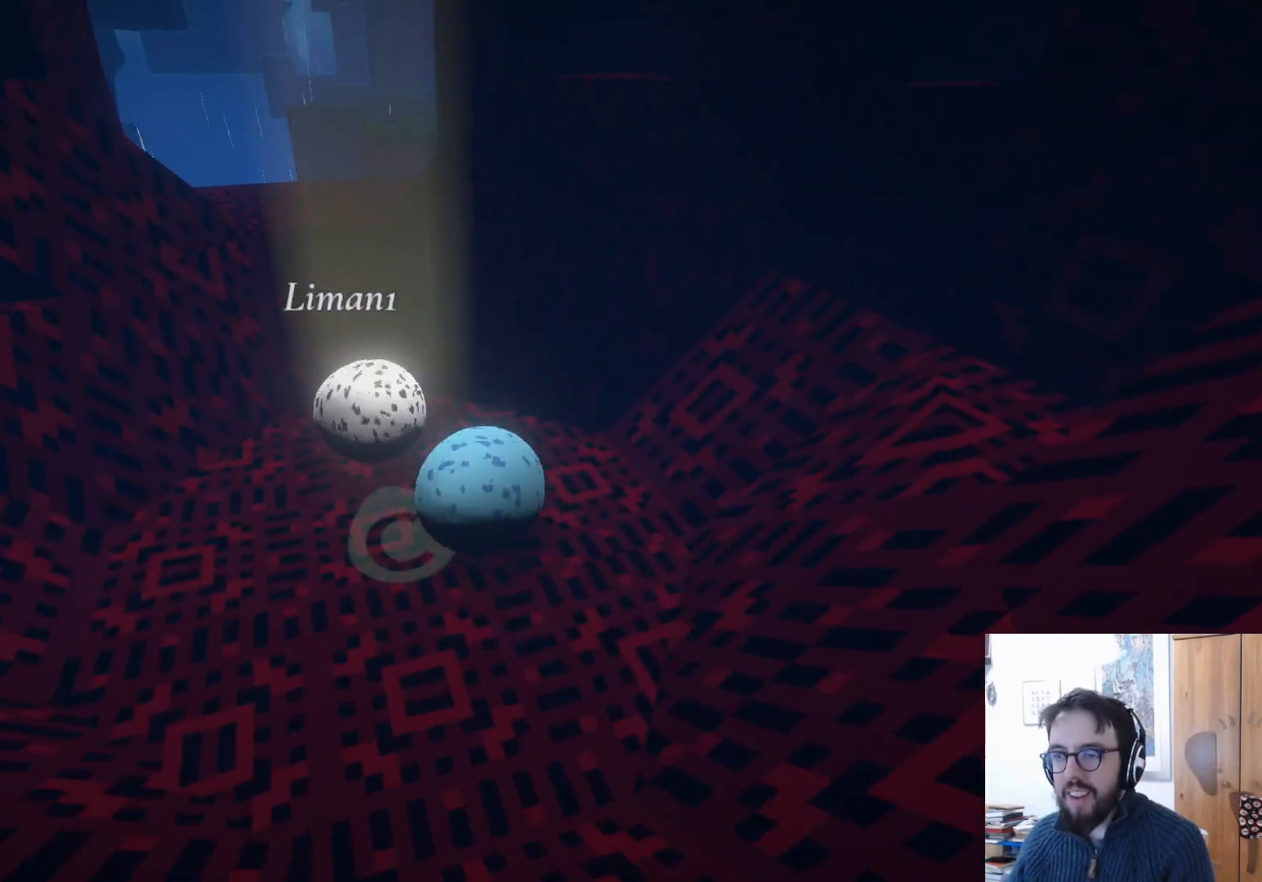
{"buttons": [], "left_stick": "up-left", "right_stick": "center", "events": [[17, "left_stick", "up-left"]]}
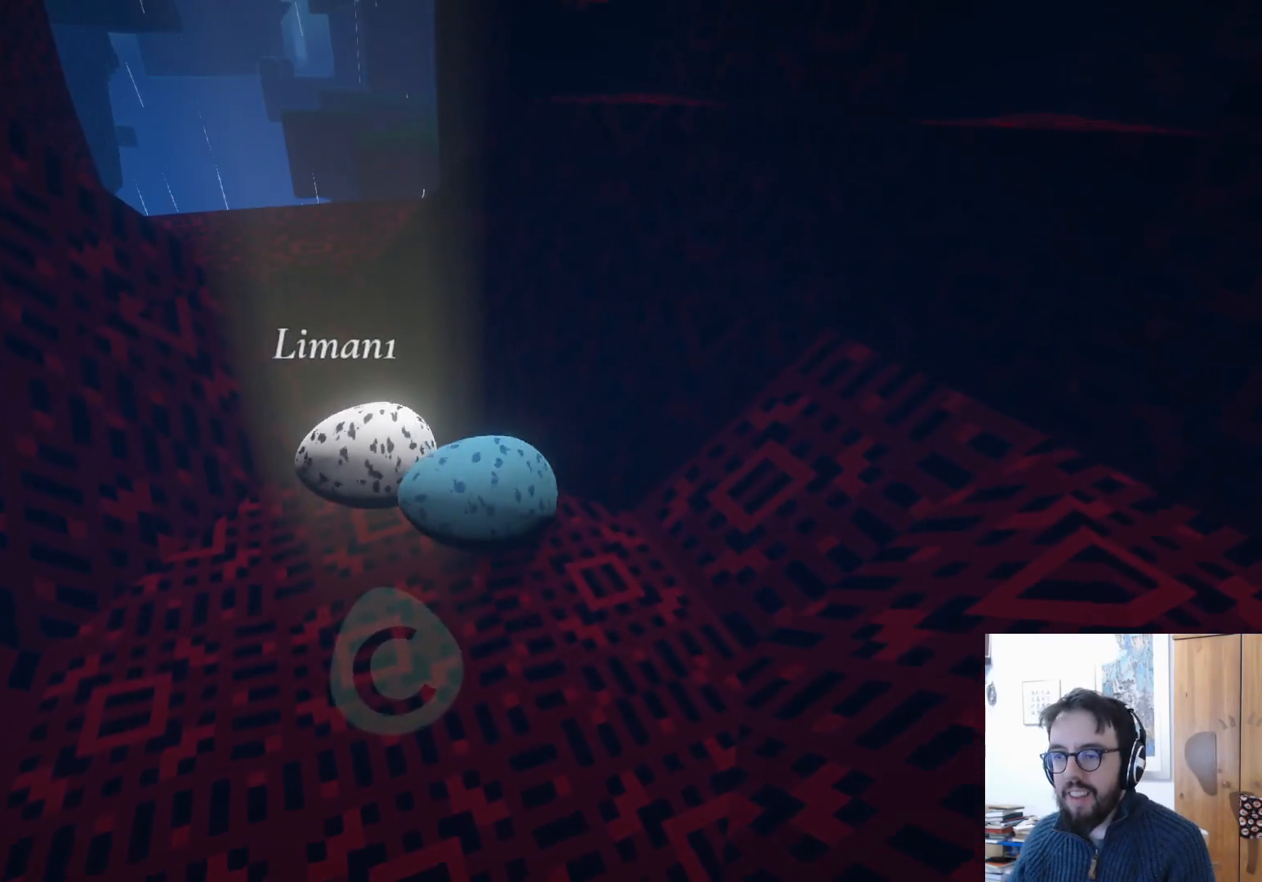
{"buttons": [], "left_stick": "up-left", "right_stick": "center", "events": [[50, "A", "down"], [483, "A", "up"]]}
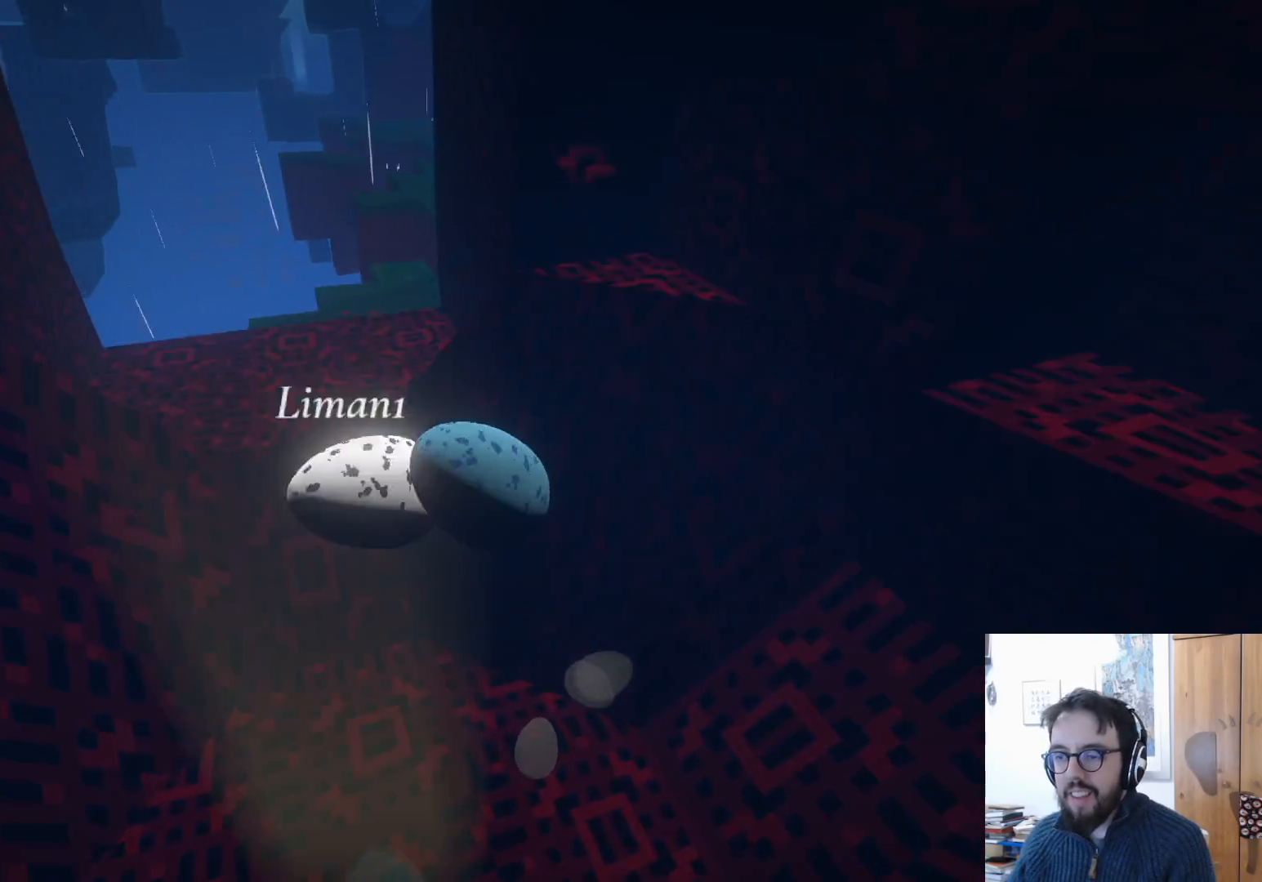
{"buttons": [], "left_stick": "up-left", "right_stick": "center", "events": [[200, "A", "down"], [500, "A", "up"]]}
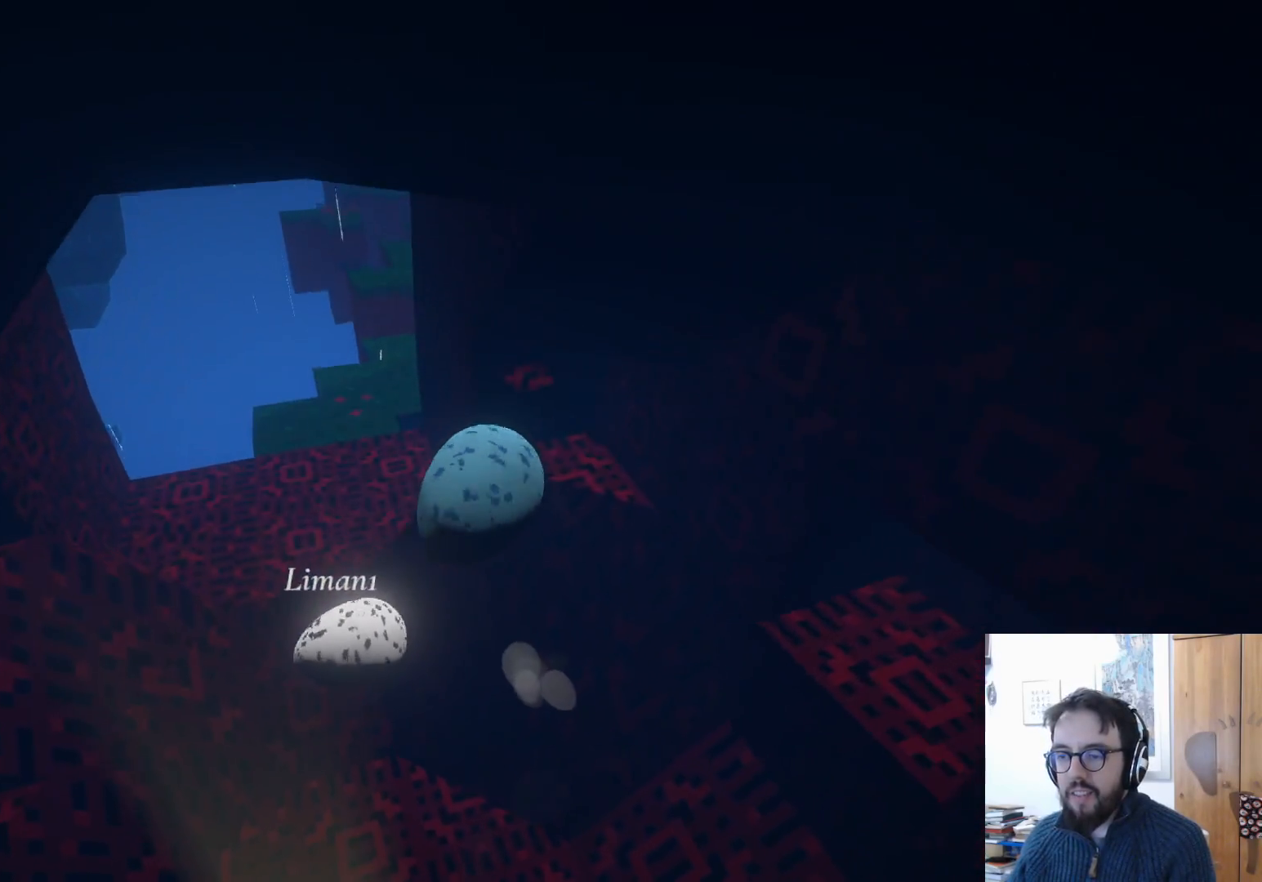
{"buttons": ["A"], "left_stick": "up-left", "right_stick": "center", "events": [[467, "A", "down"]]}
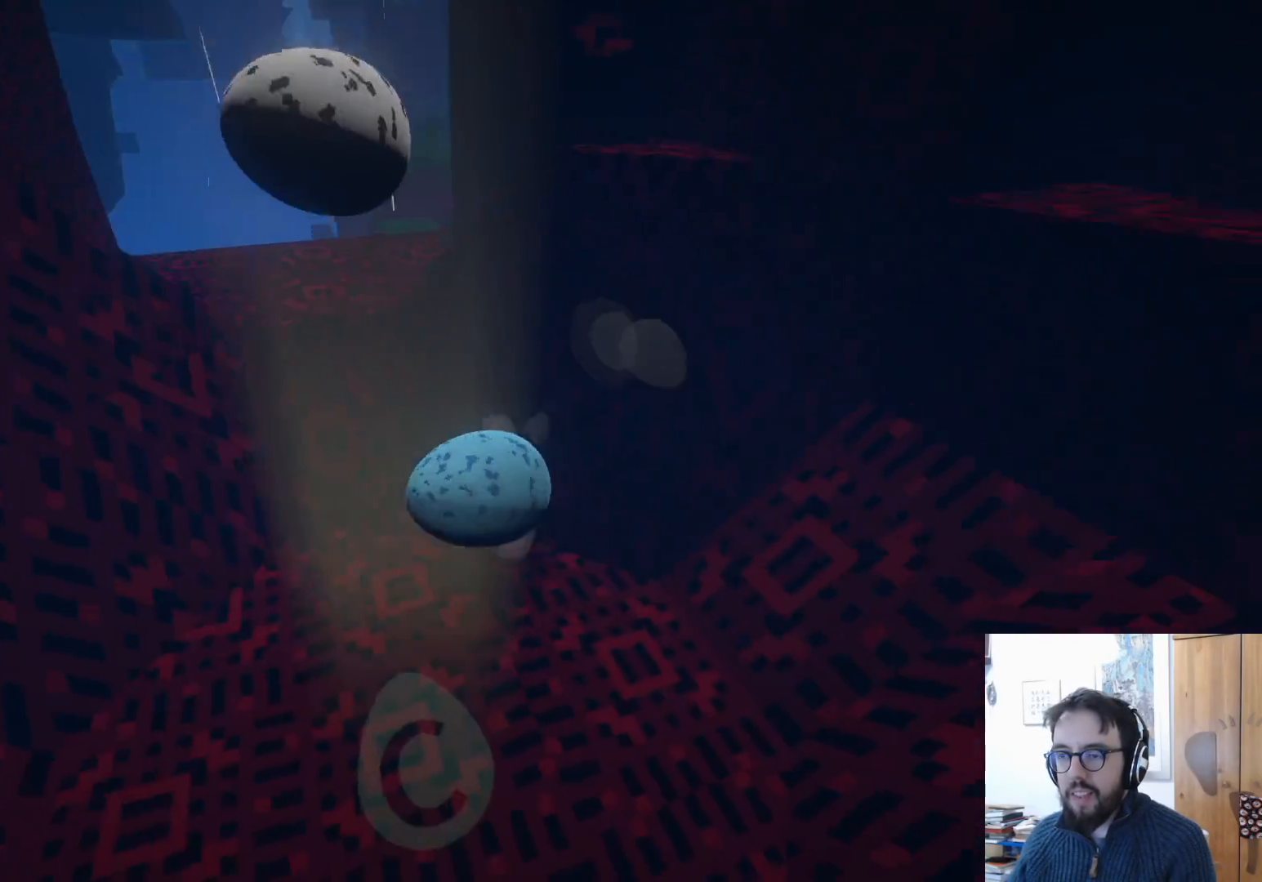
{"buttons": [], "left_stick": "up-right", "right_stick": "center", "events": [[233, "A", "up"], [367, "left_stick", "up"], [483, "left_stick", "up-right"]]}
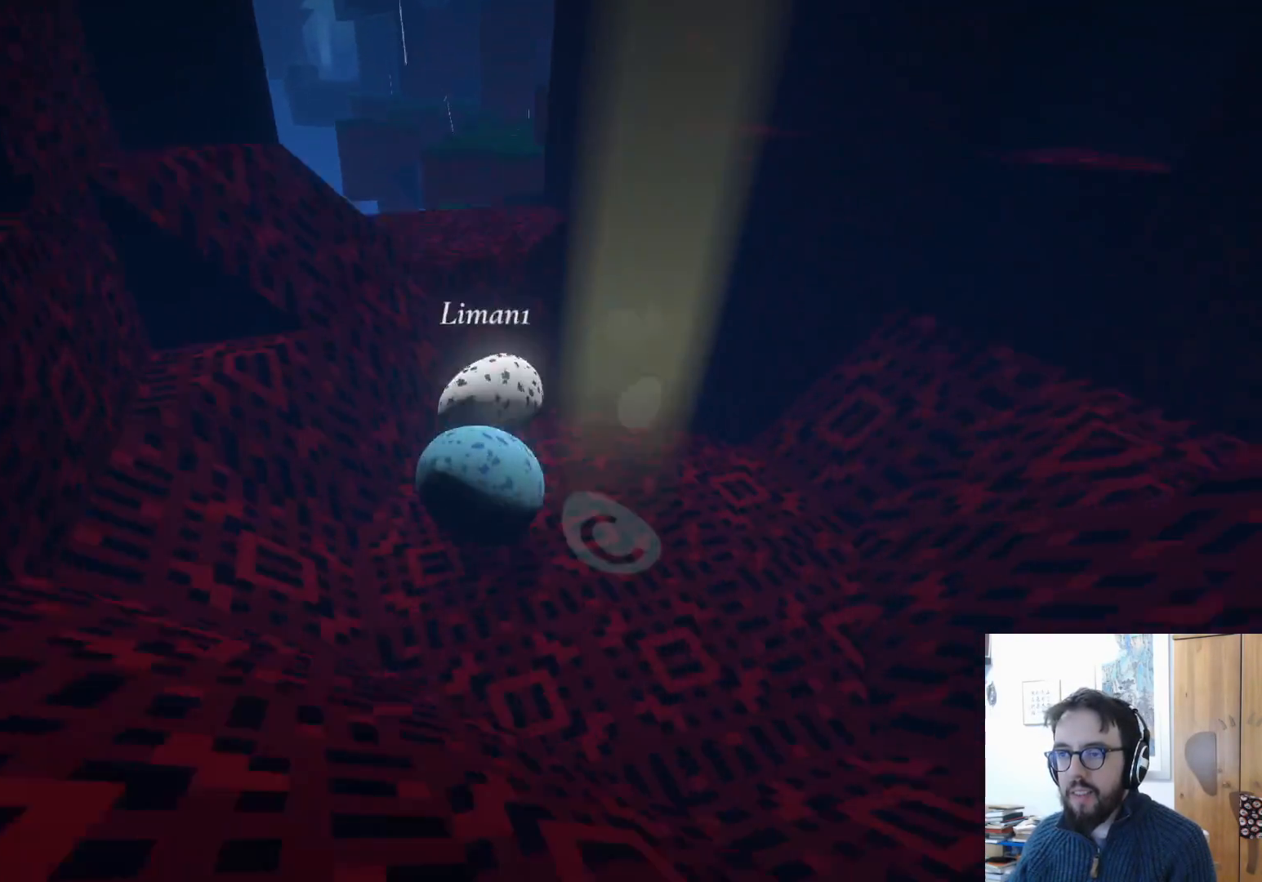
{"buttons": [], "left_stick": "down", "right_stick": "center", "events": [[150, "left_stick", "down-right"], [250, "left_stick", "down"]]}
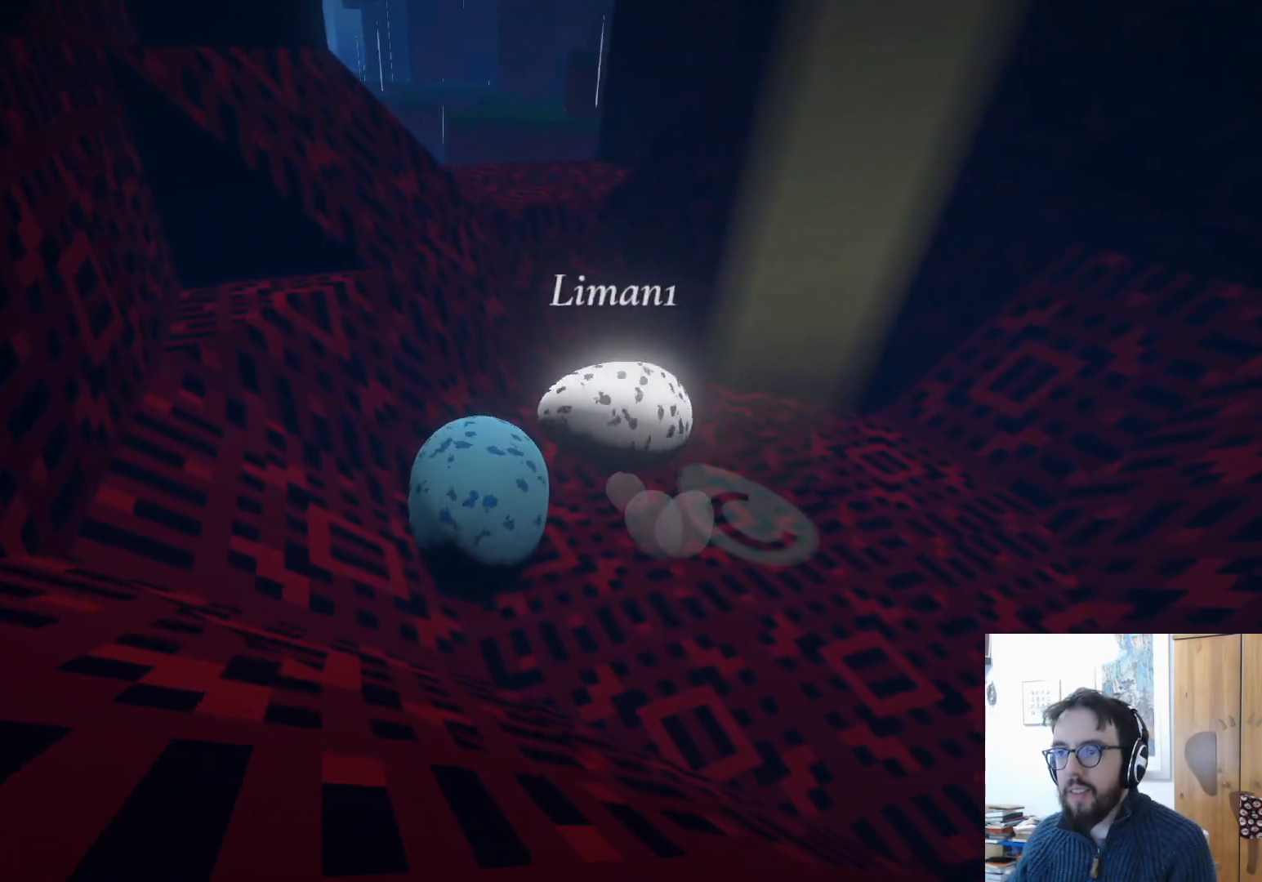
{"buttons": [], "left_stick": "down-right", "right_stick": "center", "events": [[50, "right_stick", "left"], [150, "left_stick", "down-right"], [433, "right_stick", "center"]]}
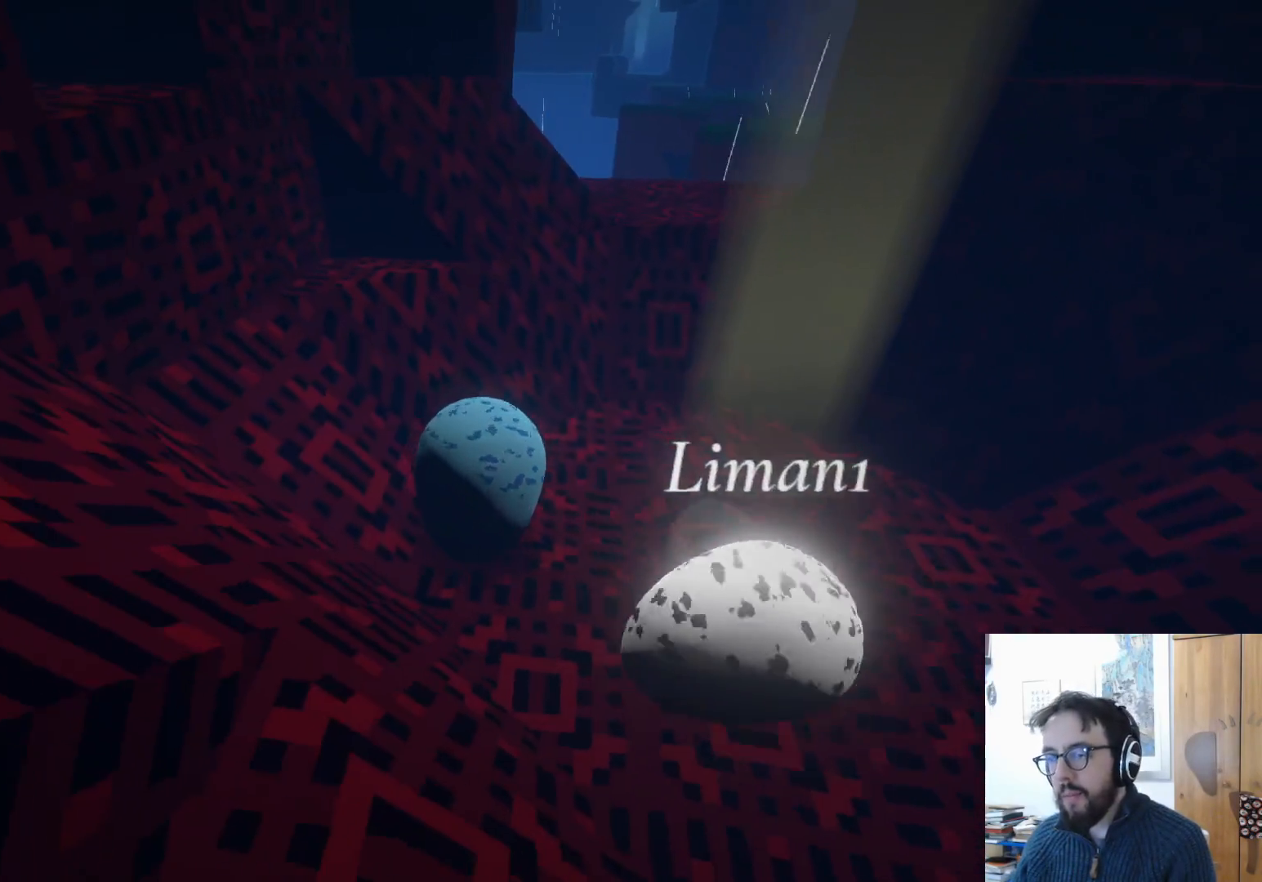
{"buttons": [], "left_stick": "down-left", "right_stick": "center", "events": [[117, "left_stick", "down"], [400, "left_stick", "down-left"]]}
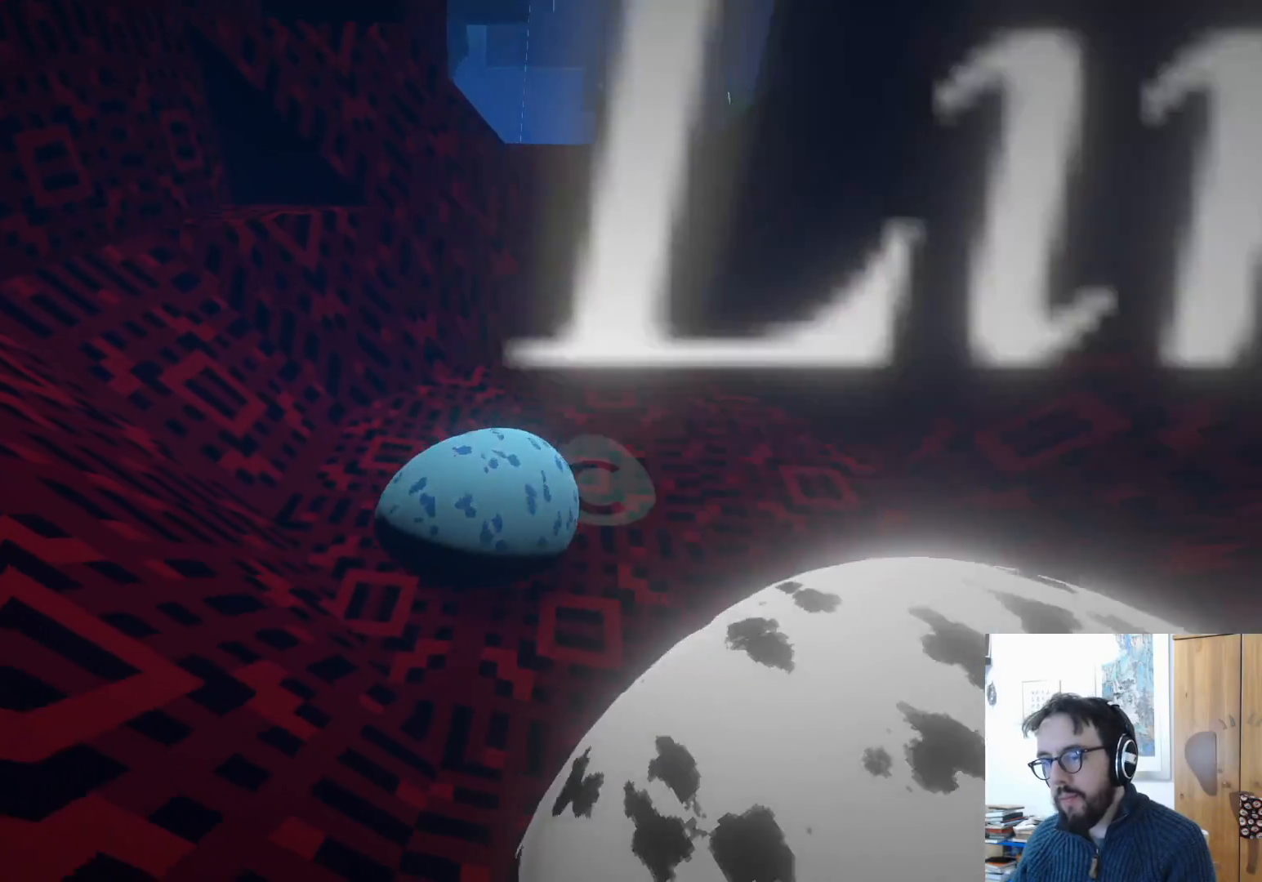
{"buttons": [], "left_stick": "down-left", "right_stick": "center", "events": []}
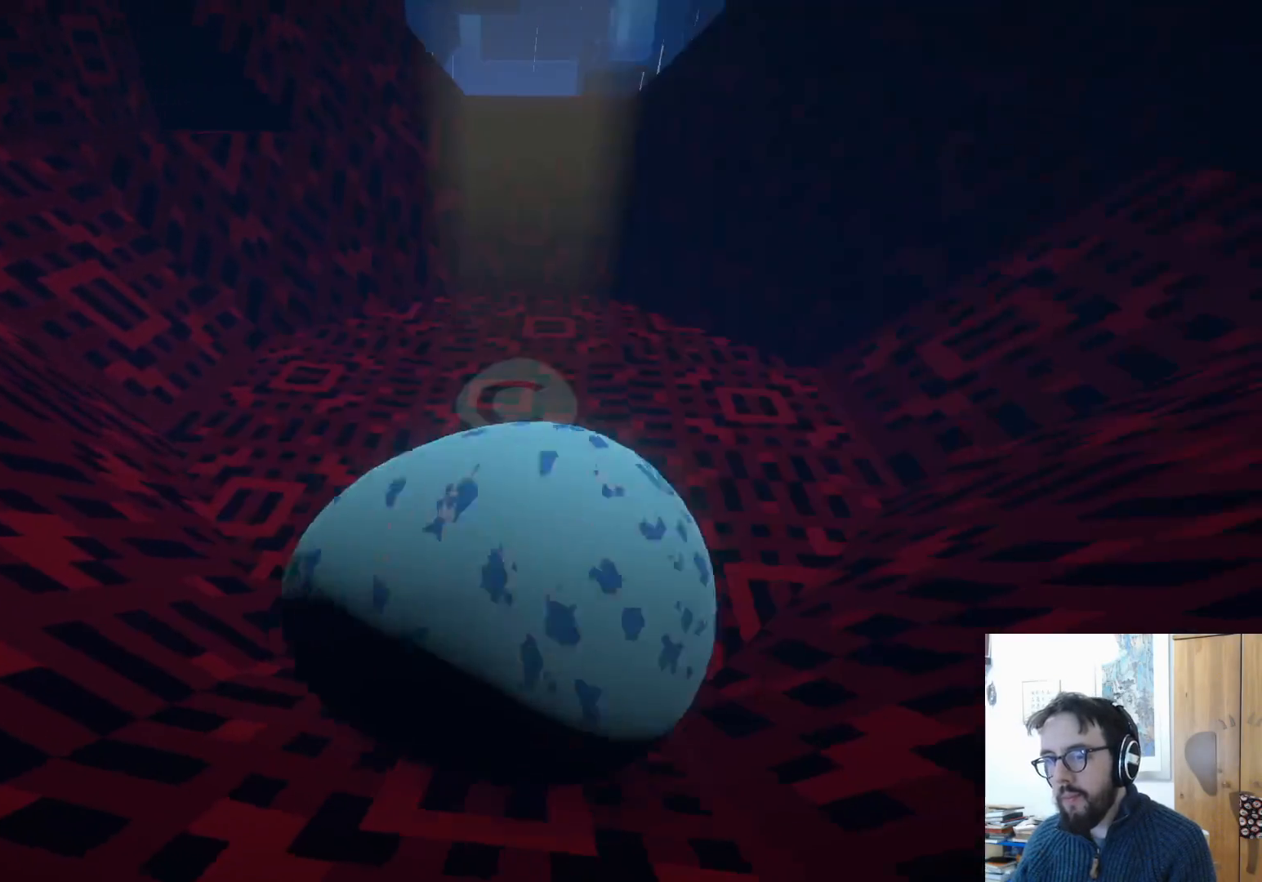
{"buttons": [], "left_stick": "down-left", "right_stick": "center", "events": []}
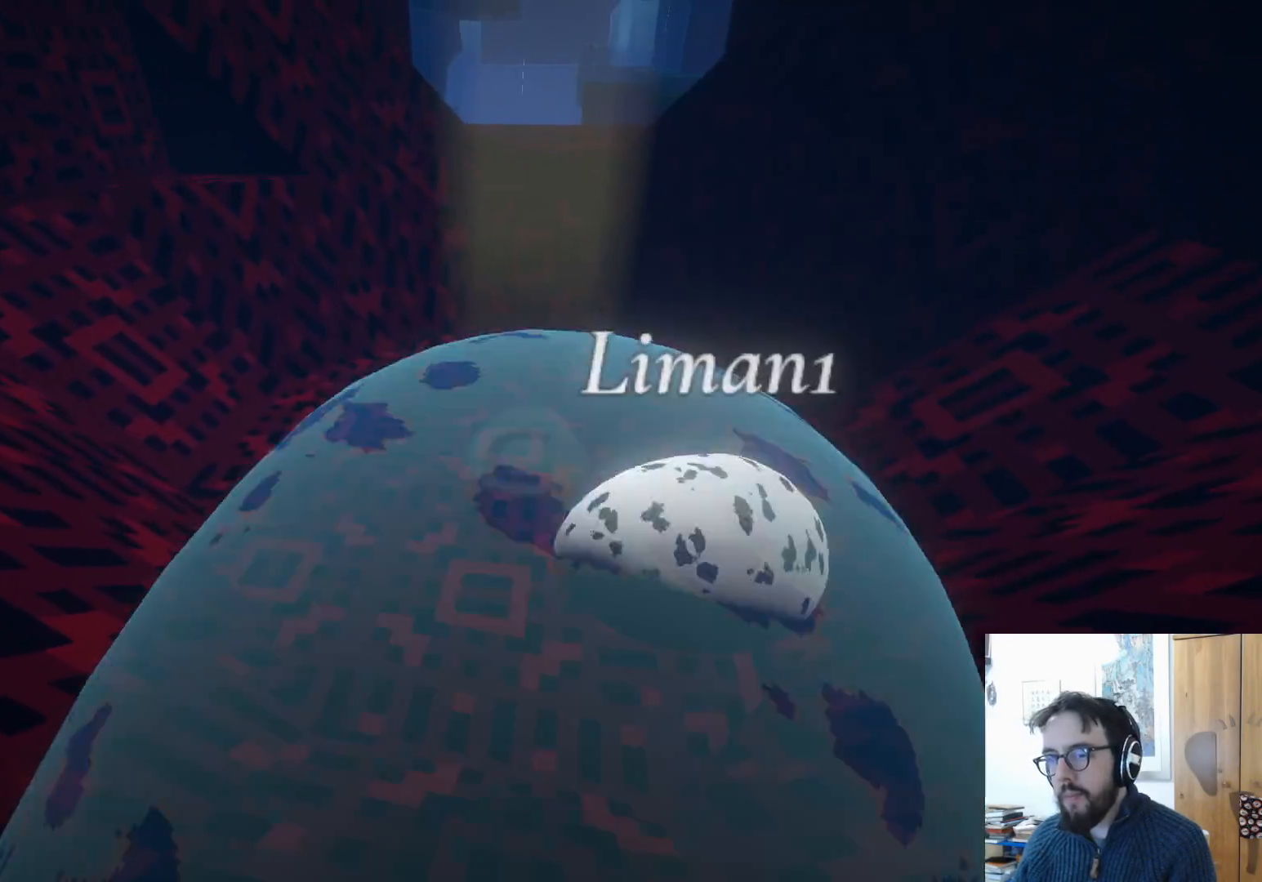
{"buttons": [], "left_stick": "down-left", "right_stick": "center", "events": []}
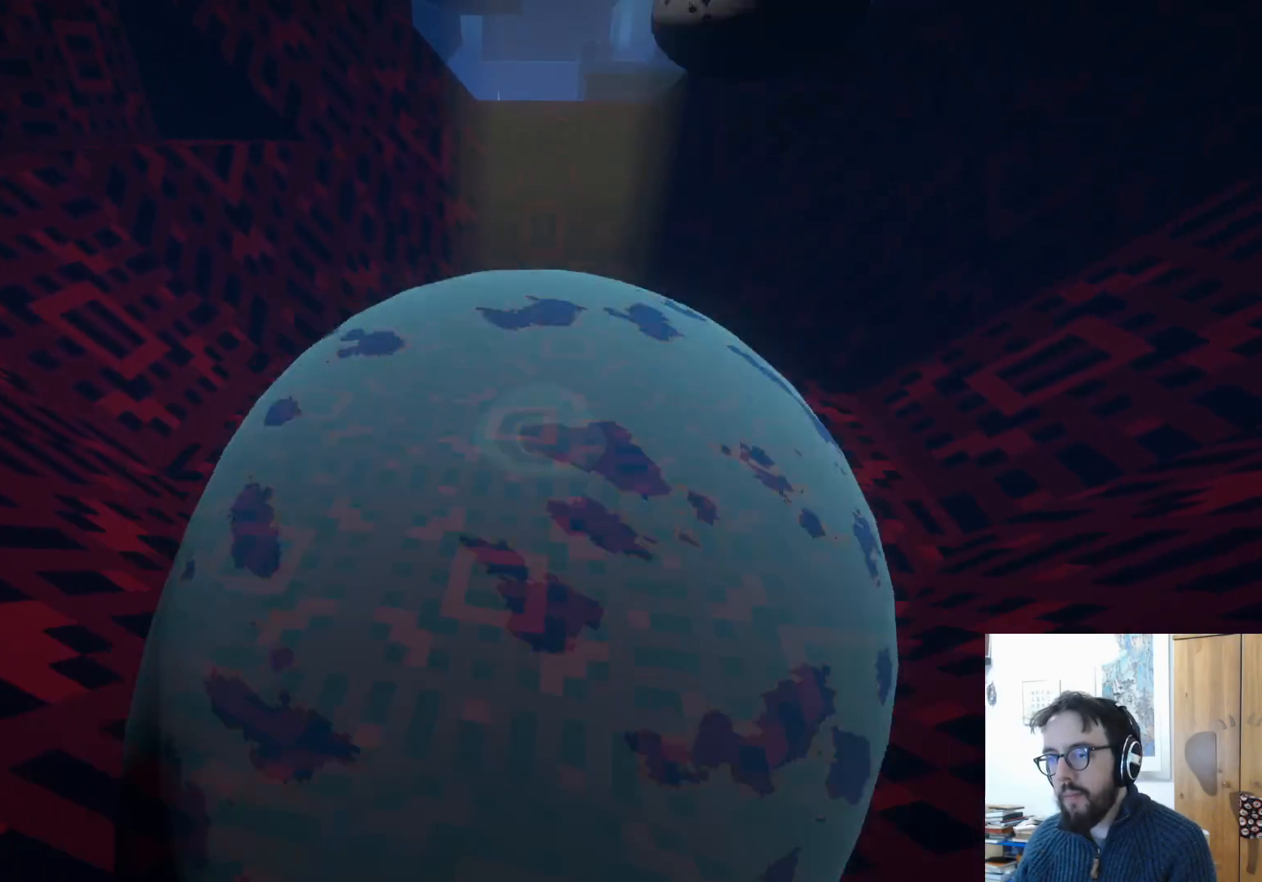
{"buttons": [], "left_stick": "up", "right_stick": "center", "events": [[200, "left_stick", "up-left"], [367, "left_stick", "up"]]}
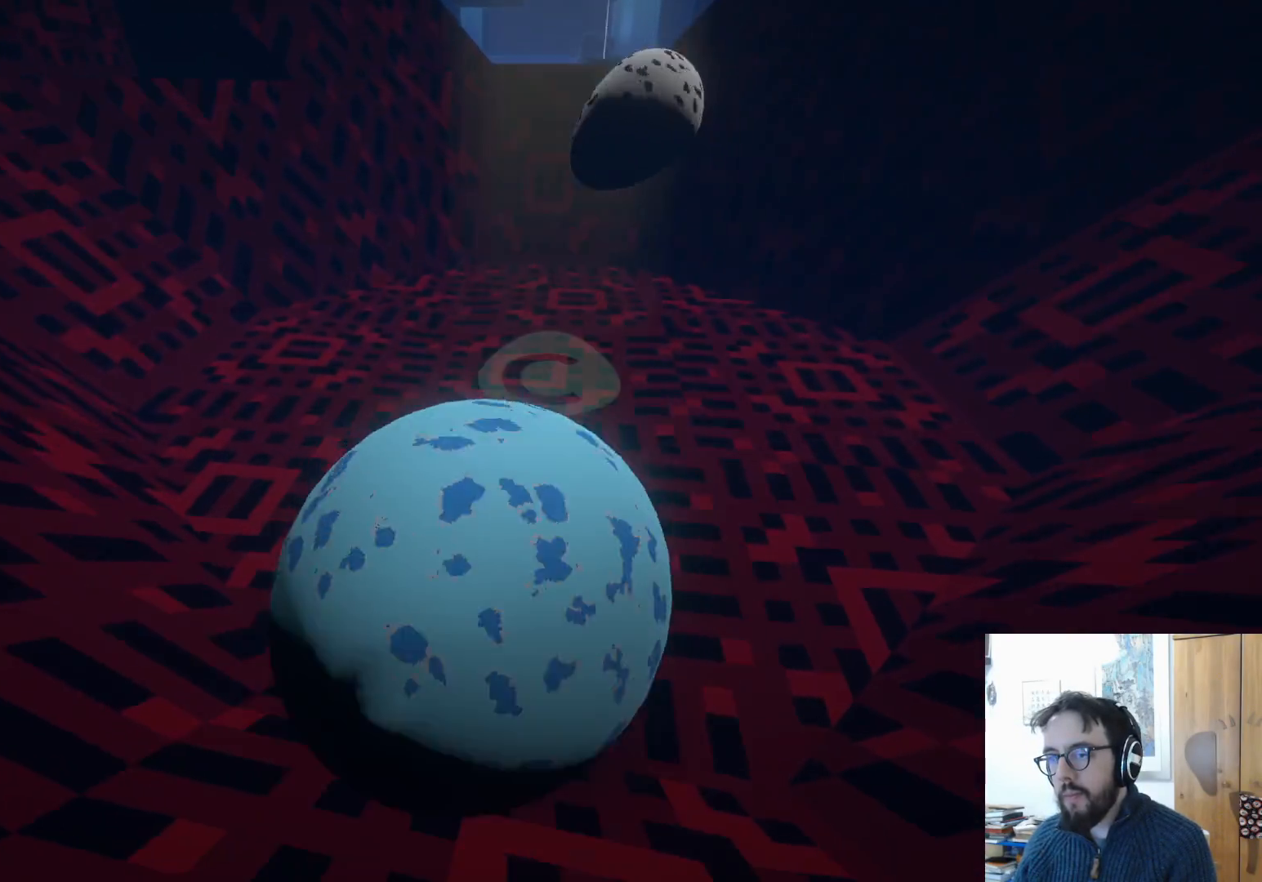
{"buttons": ["A"], "left_stick": "up", "right_stick": "center", "events": [[100, "left_stick", "up-right"], [333, "left_stick", "up"], [500, "A", "down"]]}
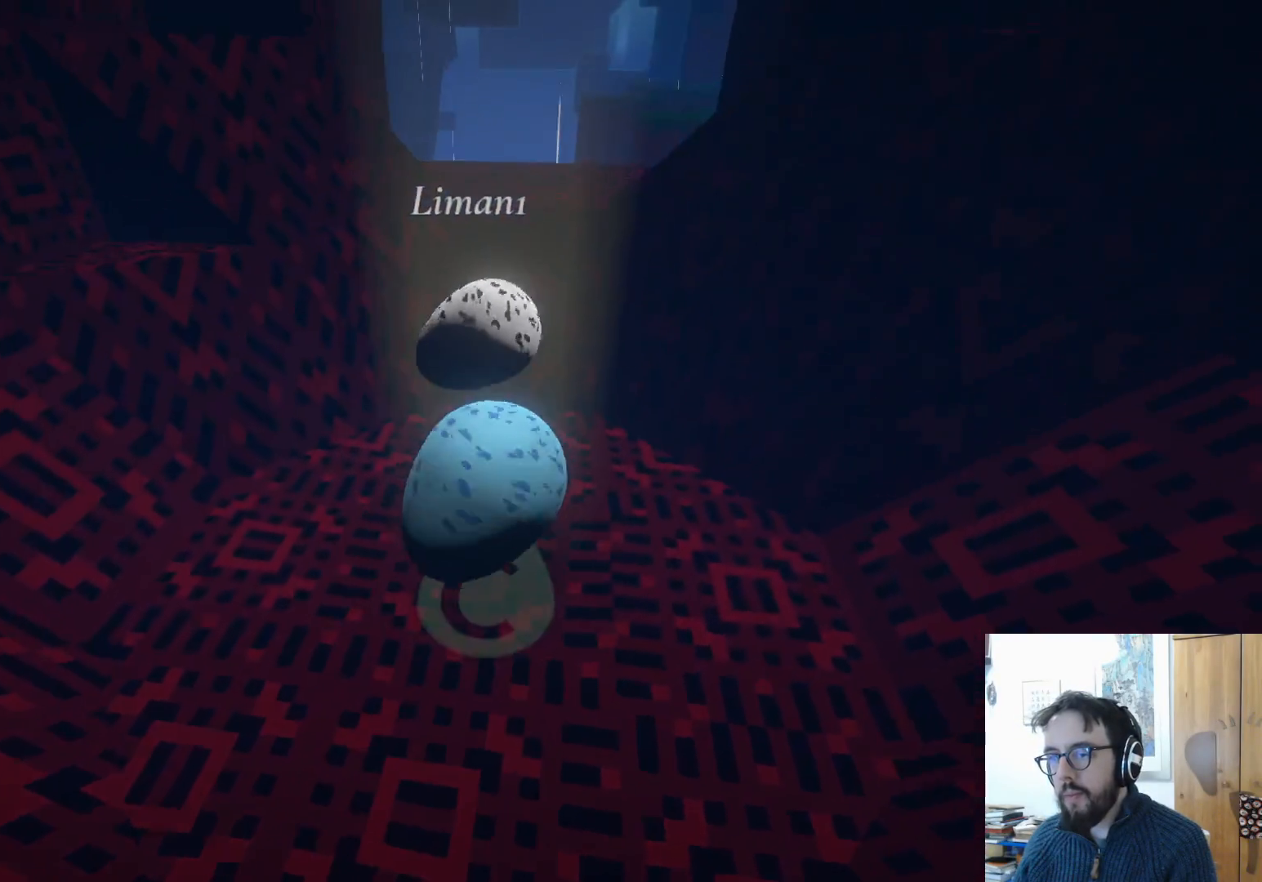
{"buttons": [], "left_stick": "center", "right_stick": "center", "events": [[333, "A", "up"], [500, "left_stick", "center"]]}
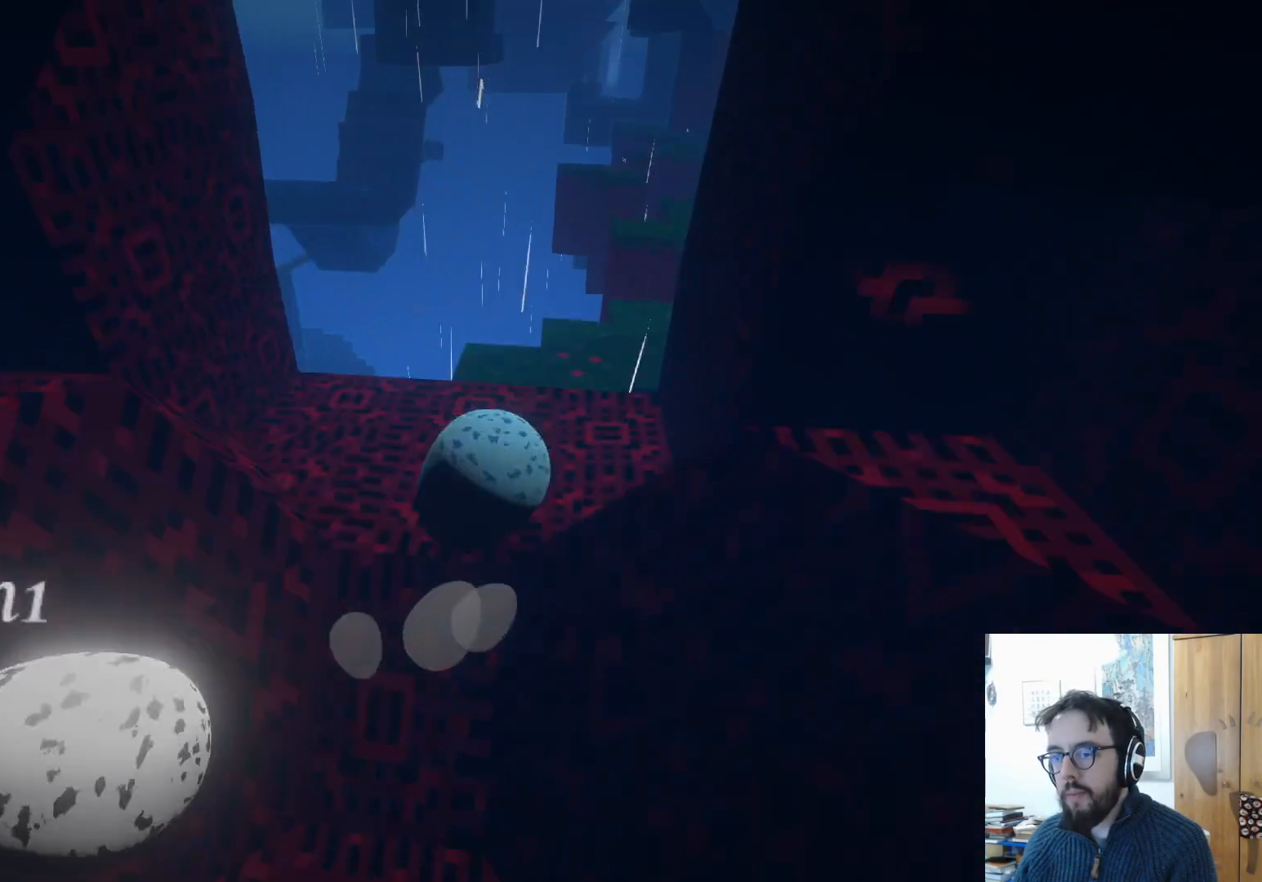
{"buttons": ["A"], "left_stick": "up", "right_stick": "center", "events": [[50, "left_stick", "down-right"], [67, "right_stick", "down-right"], [217, "left_stick", "up"], [217, "right_stick", "center"], [483, "A", "down"]]}
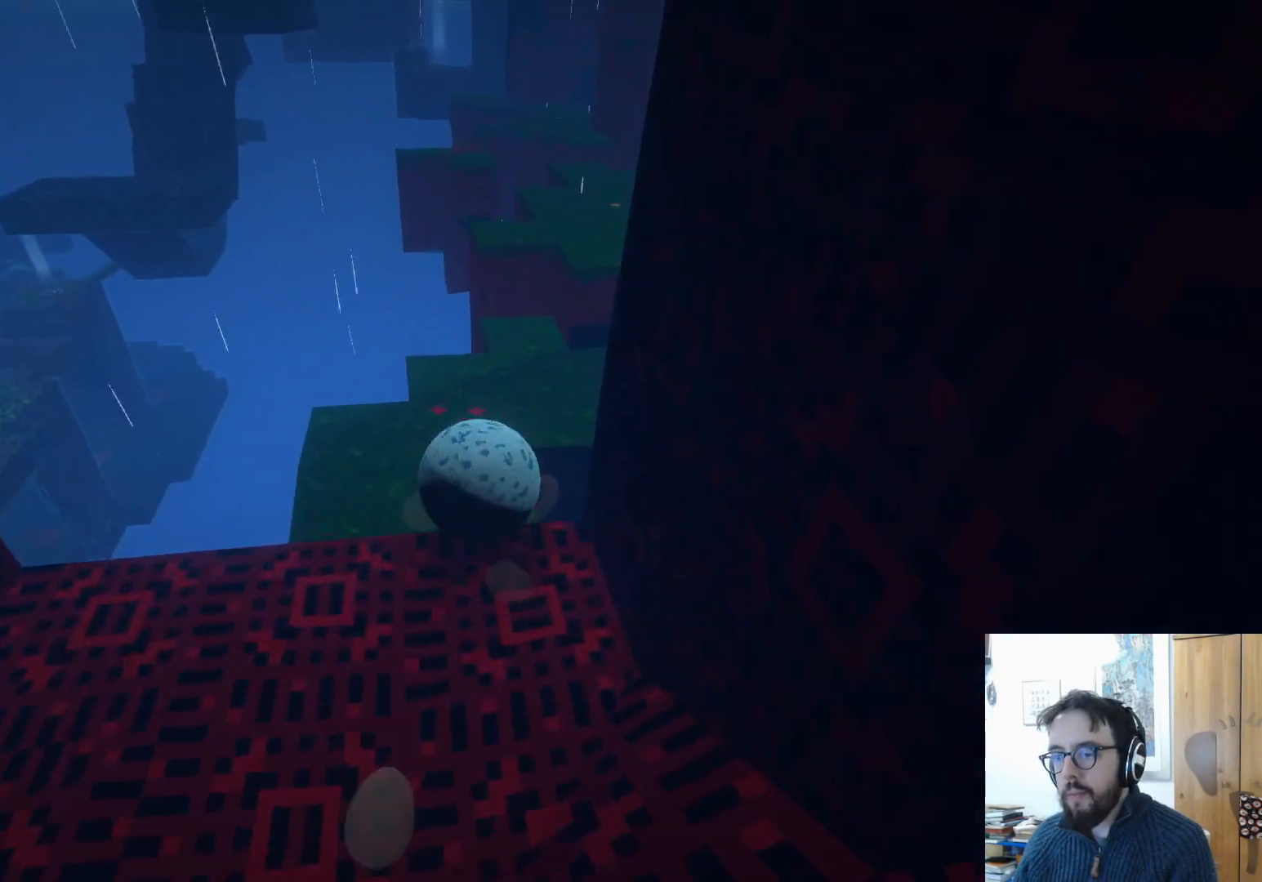
{"buttons": [], "left_stick": "up", "right_stick": "center", "events": [[83, "A", "up"], [267, "right_stick", "right"], [383, "left_stick", "center"], [483, "right_stick", "center"], [500, "left_stick", "up"]]}
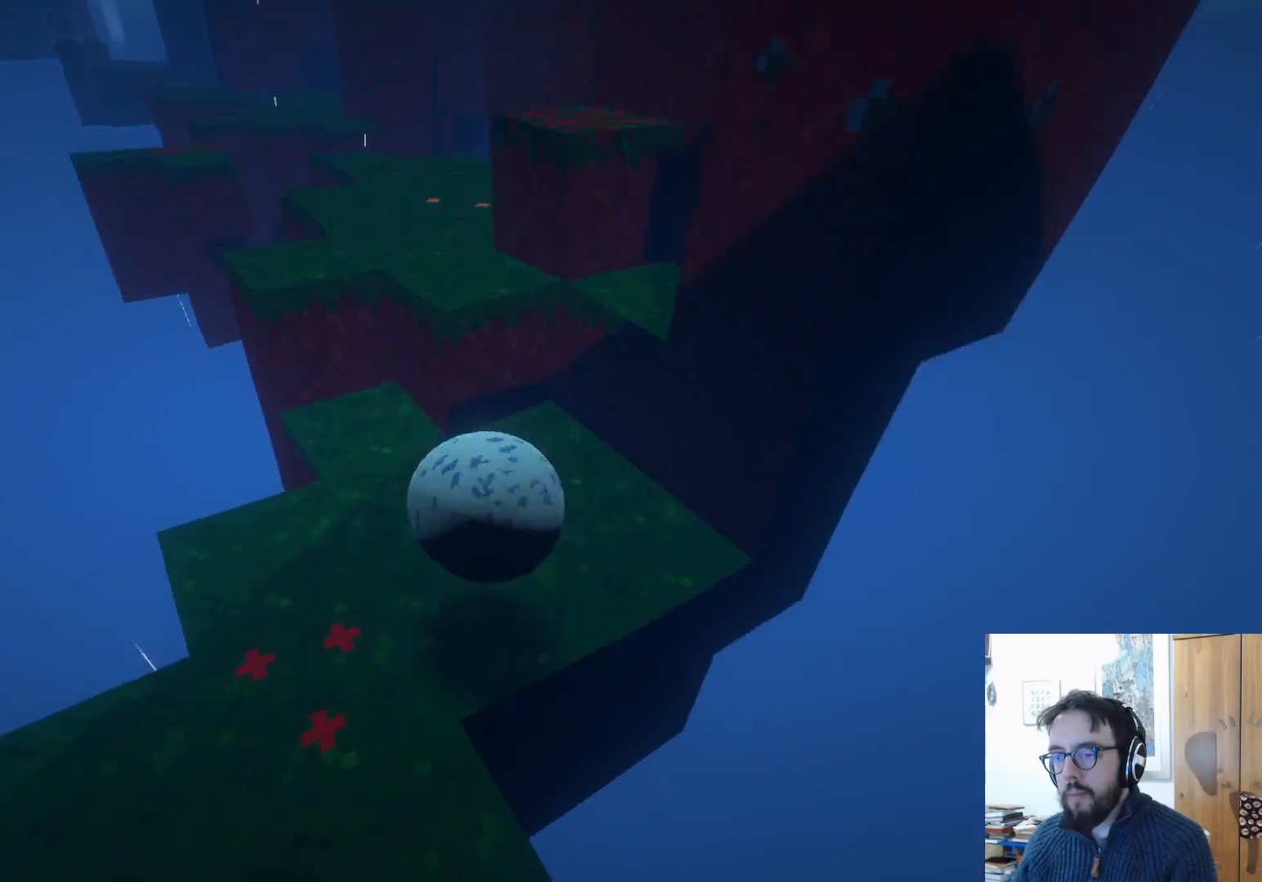
{"buttons": [], "left_stick": "up", "right_stick": "left", "events": [[133, "A", "down"], [317, "A", "up"], [500, "right_stick", "left"]]}
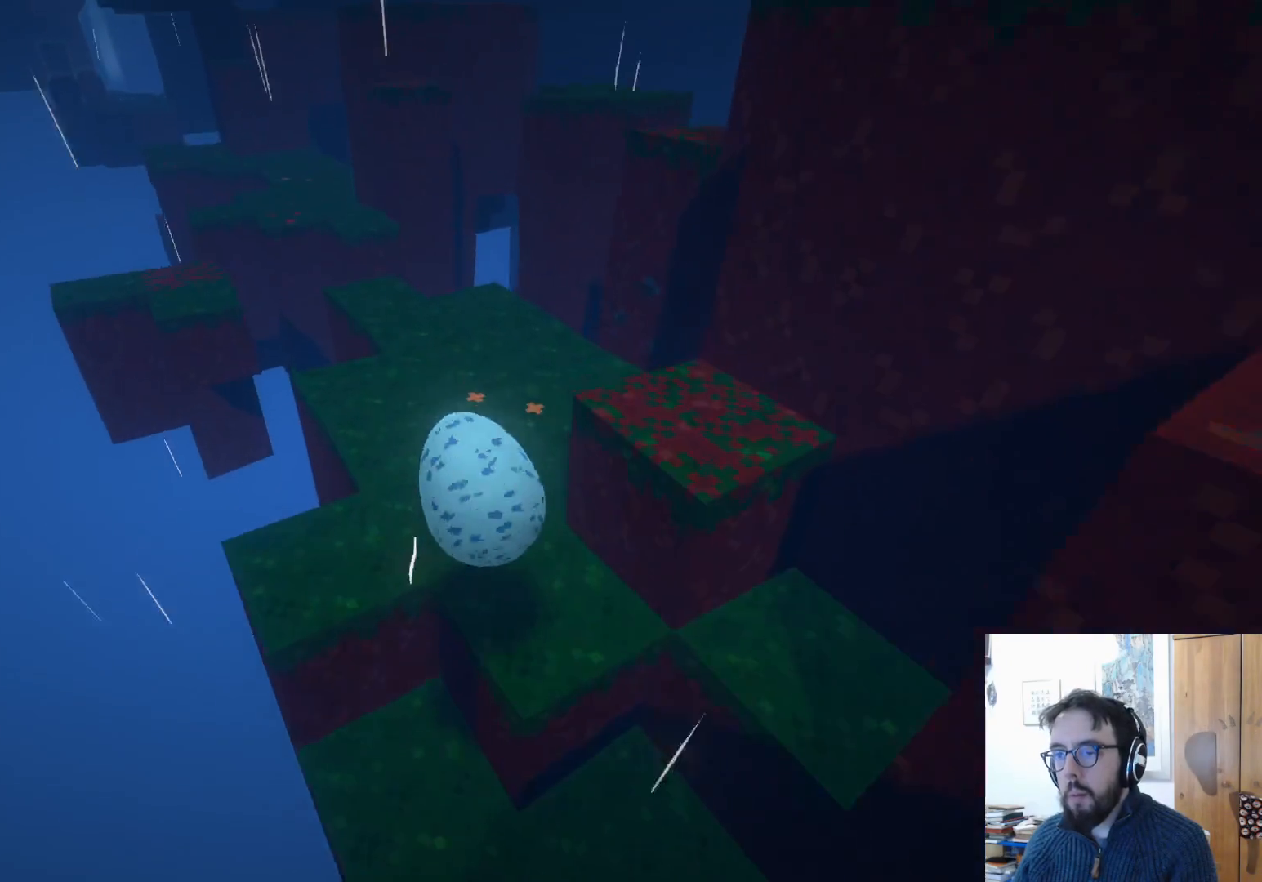
{"buttons": [], "left_stick": "up-left", "right_stick": "center", "events": [[83, "left_stick", "up-left"], [167, "right_stick", "center"]]}
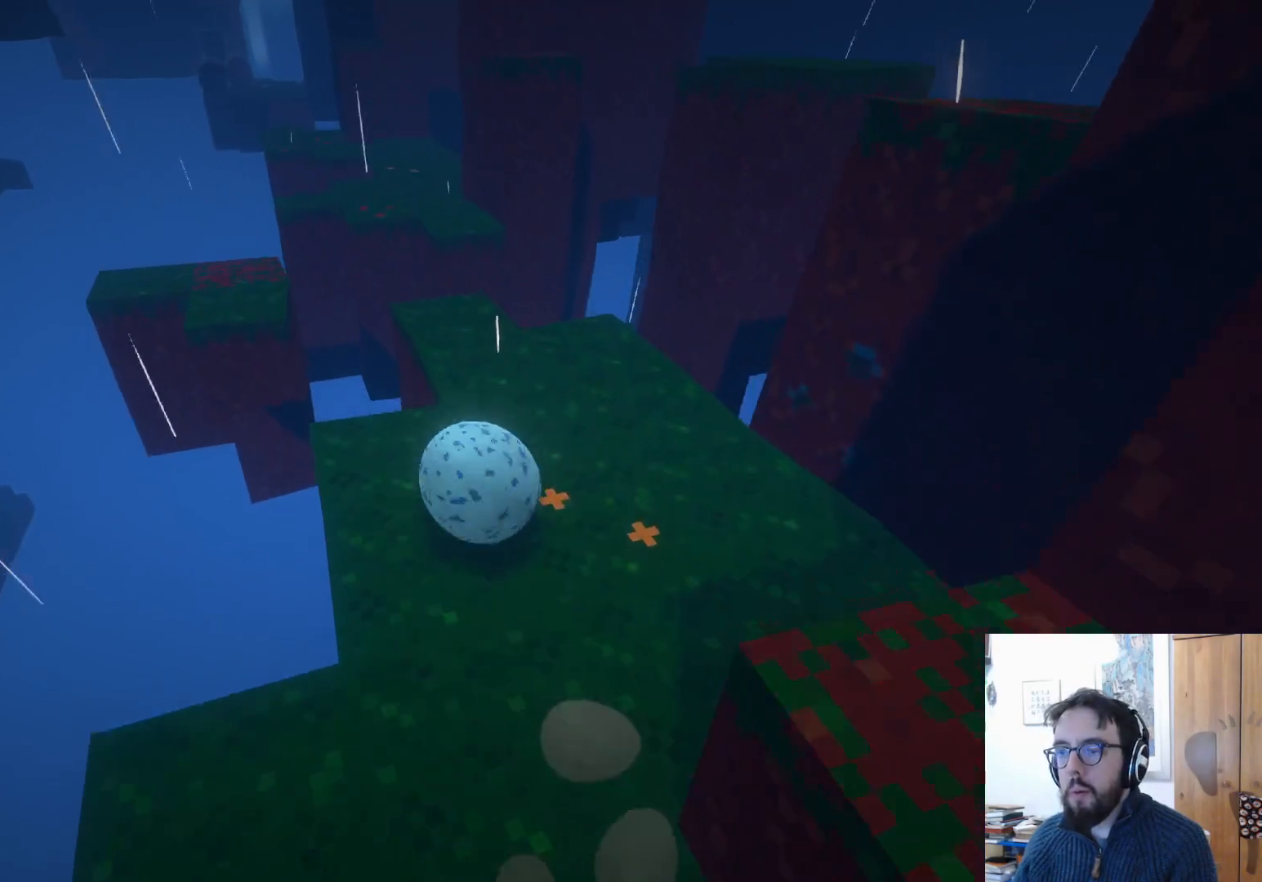
{"buttons": [], "left_stick": "up-left", "right_stick": "center", "events": [[83, "left_stick", "up"], [250, "left_stick", "up-right"], [483, "left_stick", "up-left"]]}
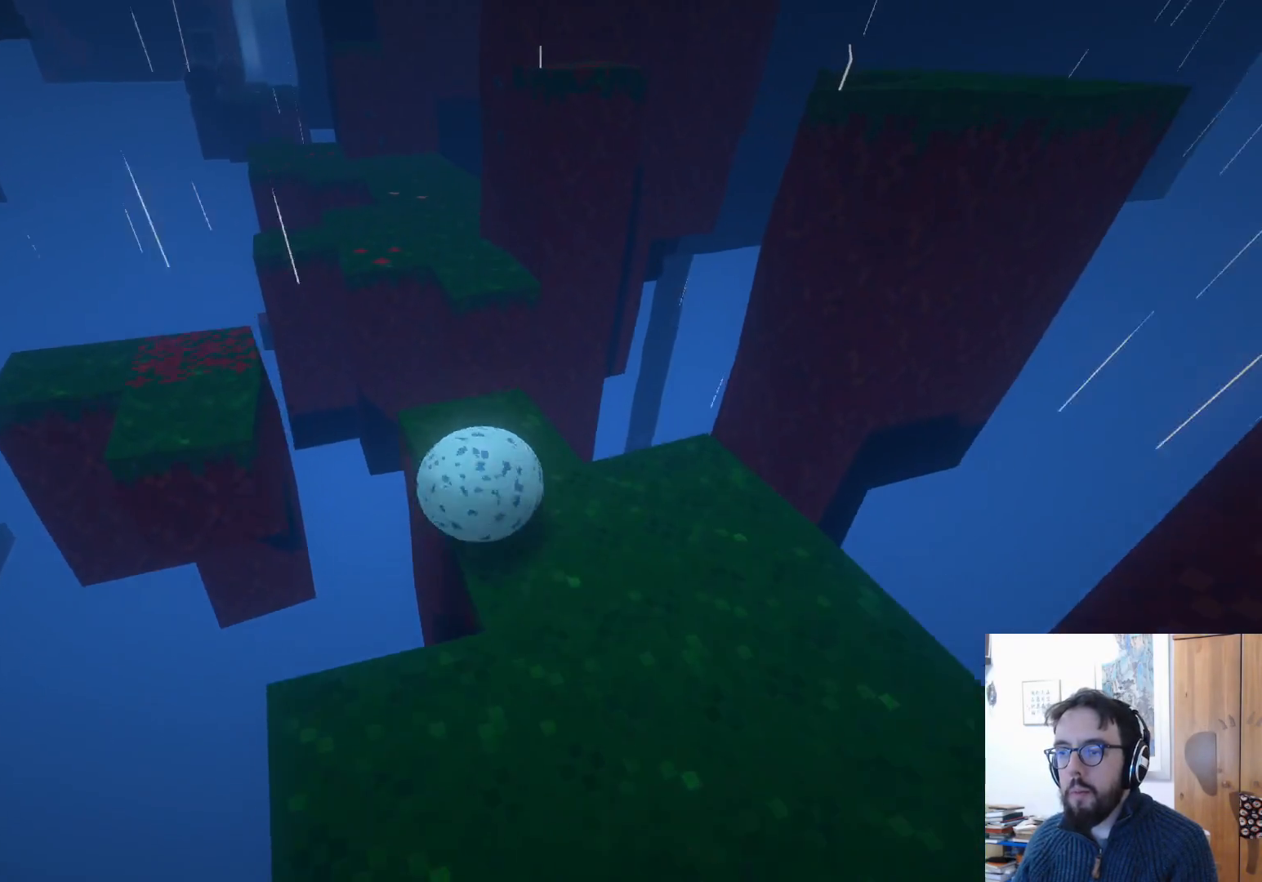
{"buttons": ["A"], "left_stick": "up-left", "right_stick": "center", "events": [[317, "A", "down"]]}
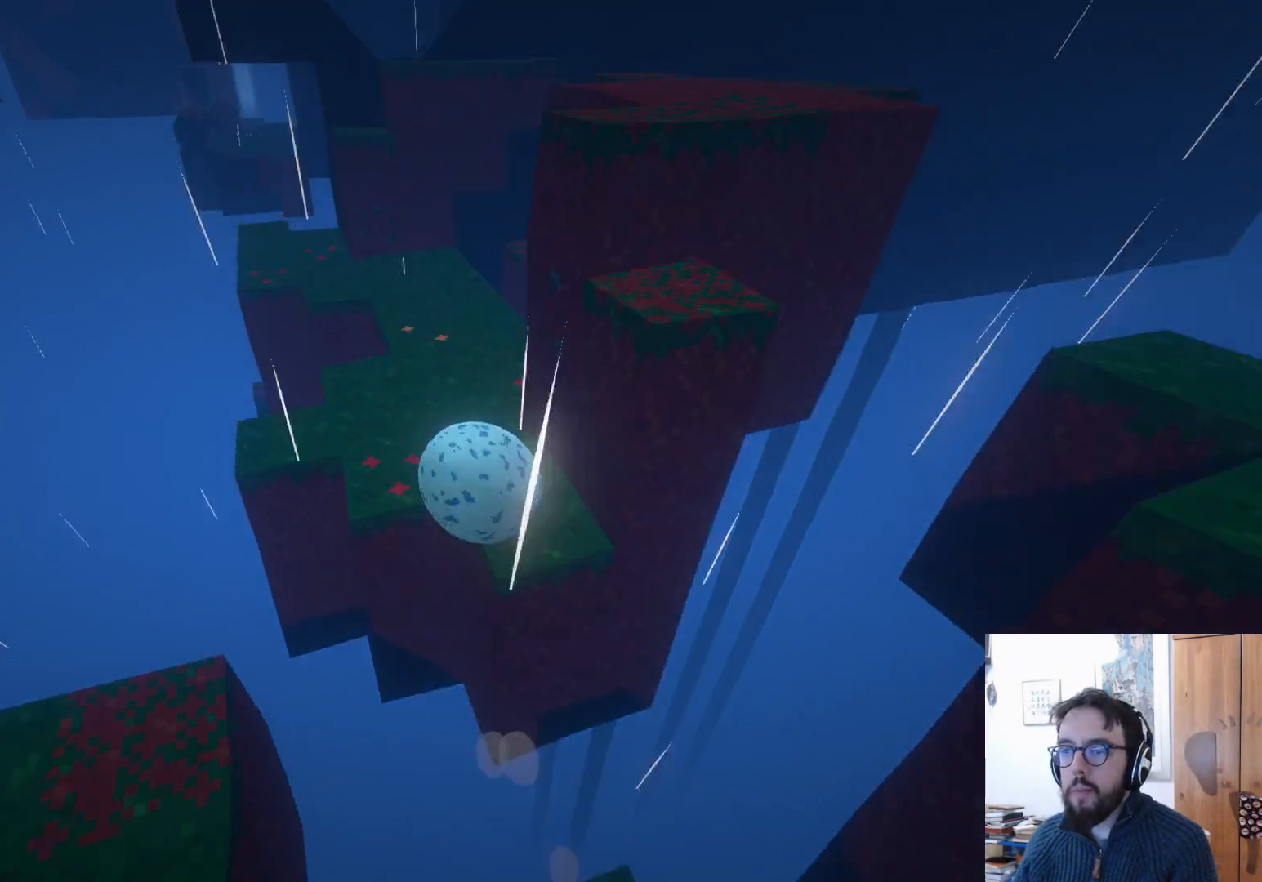
{"buttons": [], "left_stick": "center", "right_stick": "up-left", "events": [[150, "A", "up"], [300, "left_stick", "center"], [350, "right_stick", "up-left"]]}
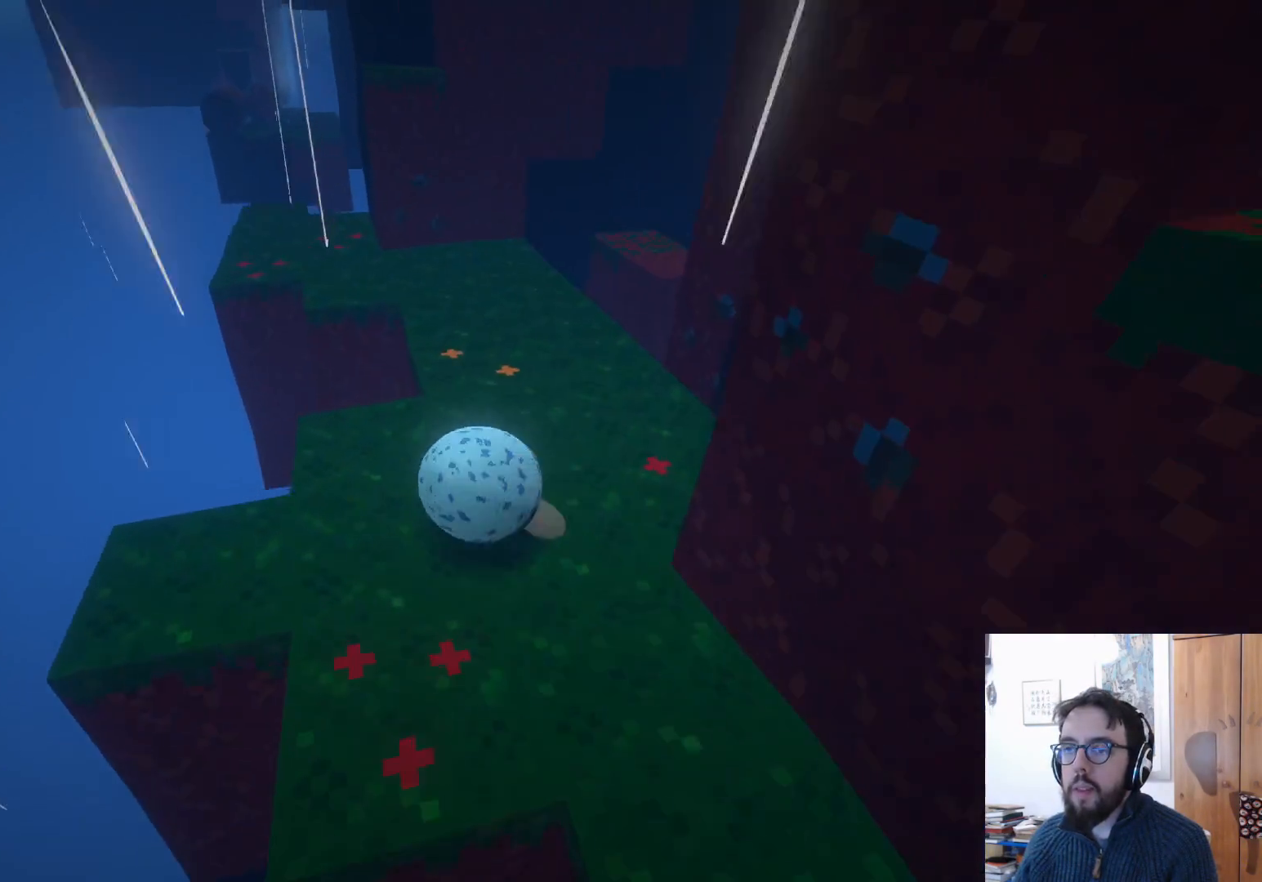
{"buttons": [], "left_stick": "up-right", "right_stick": "up-right", "events": [[50, "right_stick", "center"], [117, "left_stick", "down"], [117, "right_stick", "right"], [267, "left_stick", "down-right"], [267, "right_stick", "up-right"], [450, "left_stick", "up-right"]]}
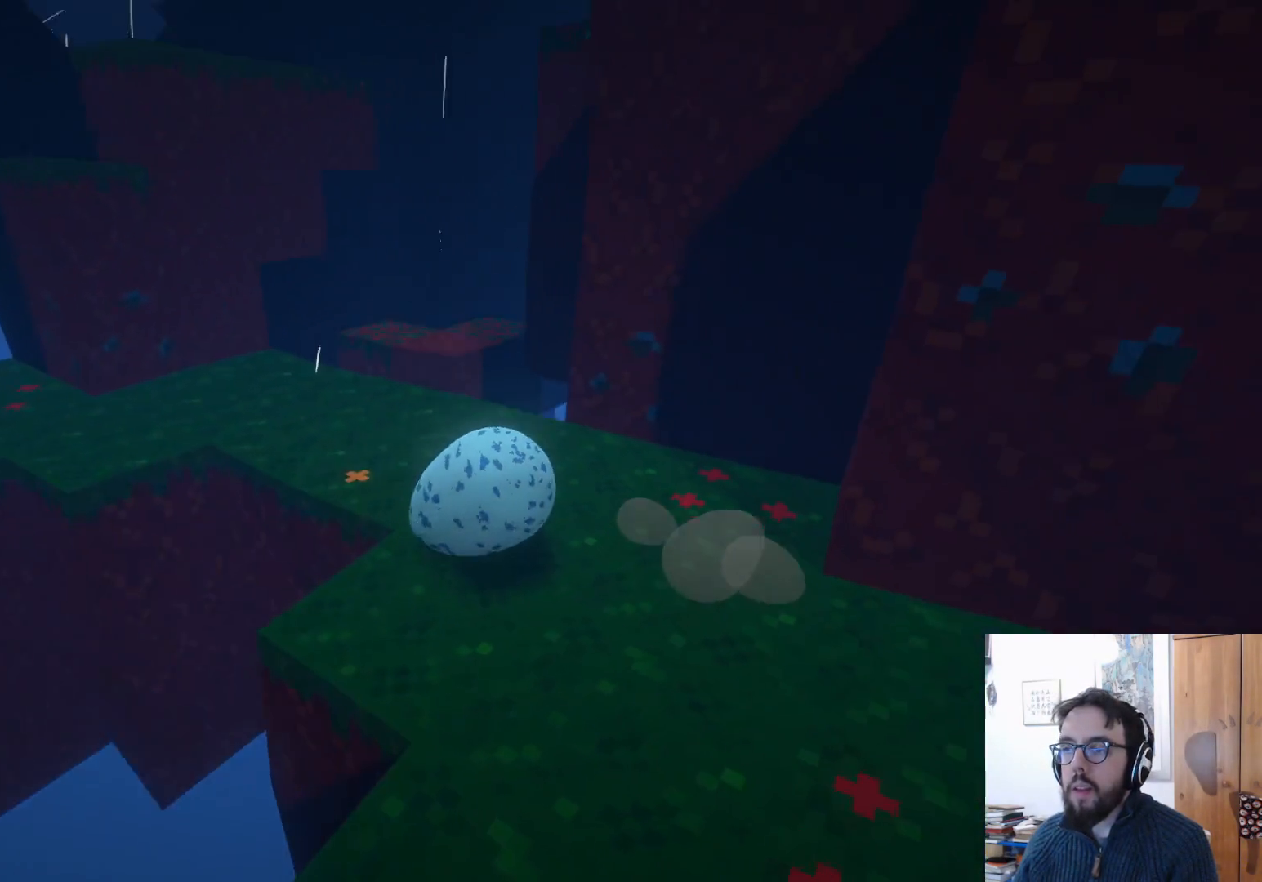
{"buttons": [], "left_stick": "left", "right_stick": "down-left", "events": [[100, "left_stick", "up-left"], [183, "left_stick", "left"], [367, "right_stick", "left"], [433, "right_stick", "down-left"]]}
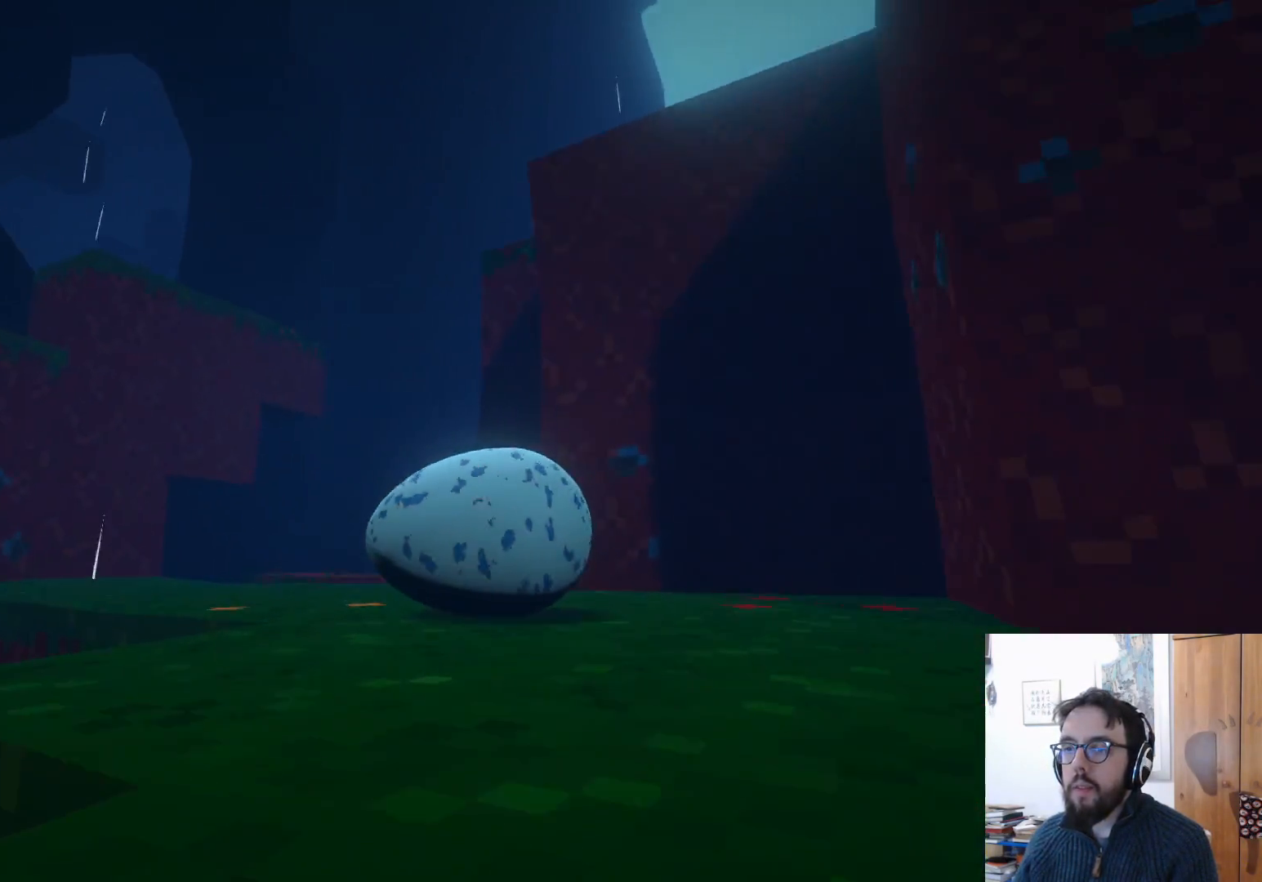
{"buttons": [], "left_stick": "left", "right_stick": "down-right", "events": [[500, "right_stick", "down-right"]]}
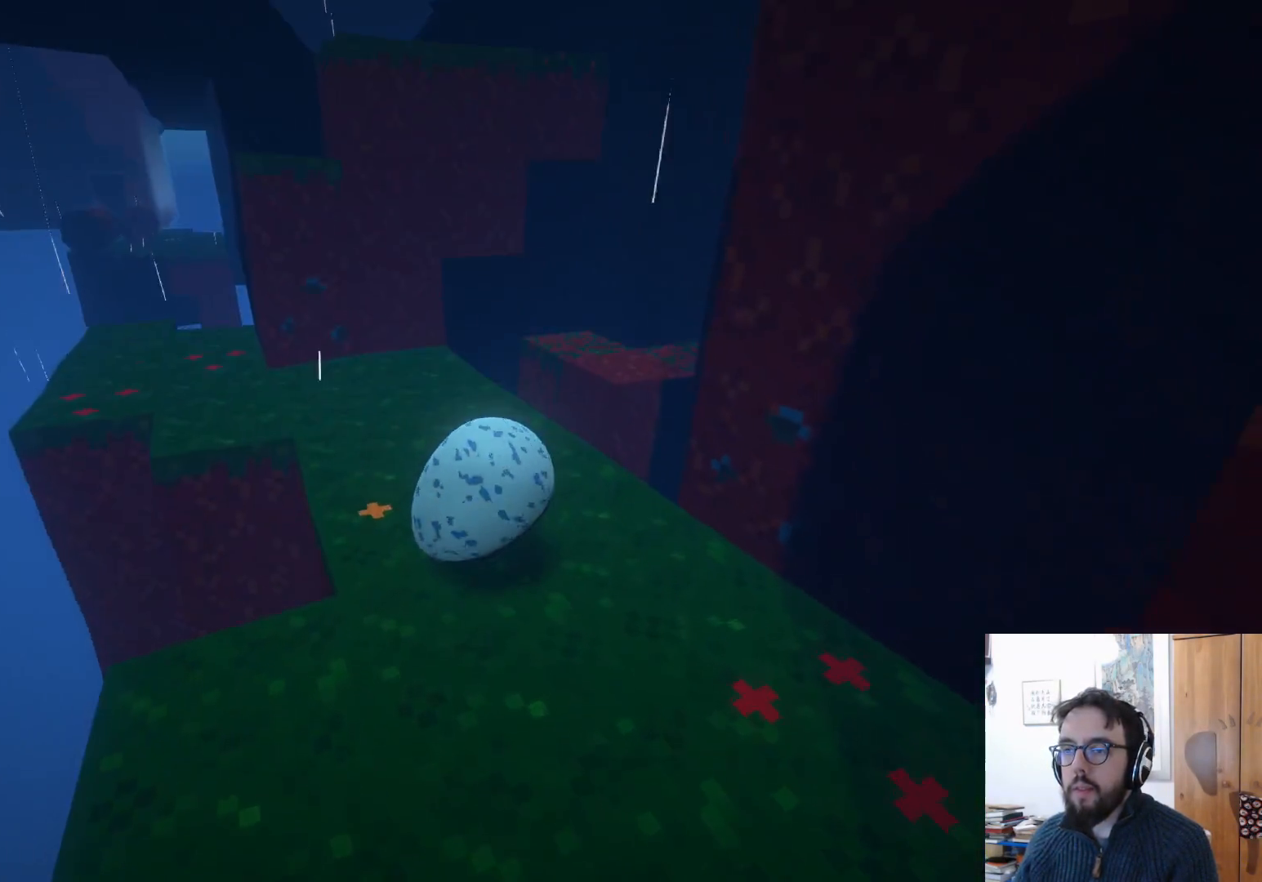
{"buttons": [], "left_stick": "left", "right_stick": "center", "events": [[317, "right_stick", "center"]]}
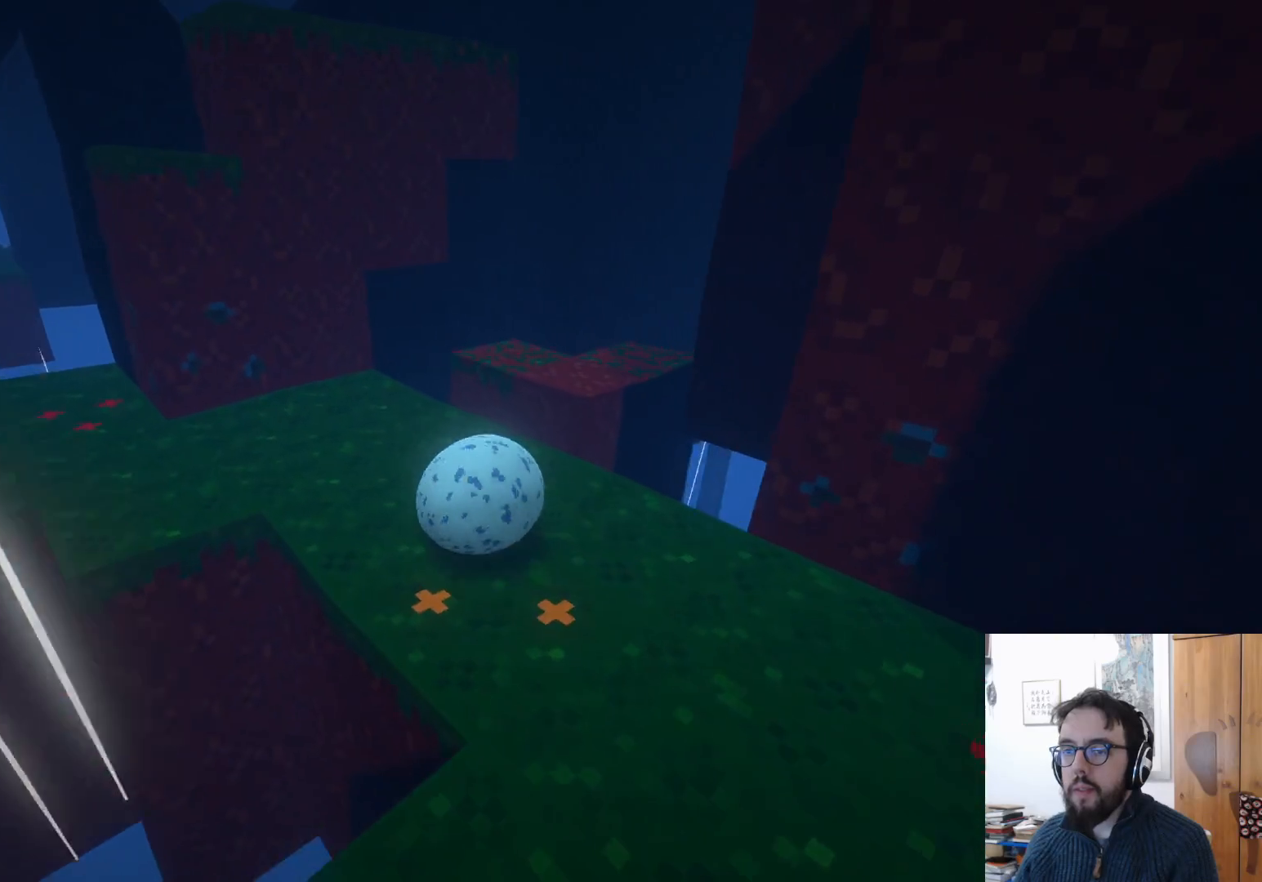
{"buttons": [], "left_stick": "left", "right_stick": "down-left", "events": [[400, "right_stick", "down-left"]]}
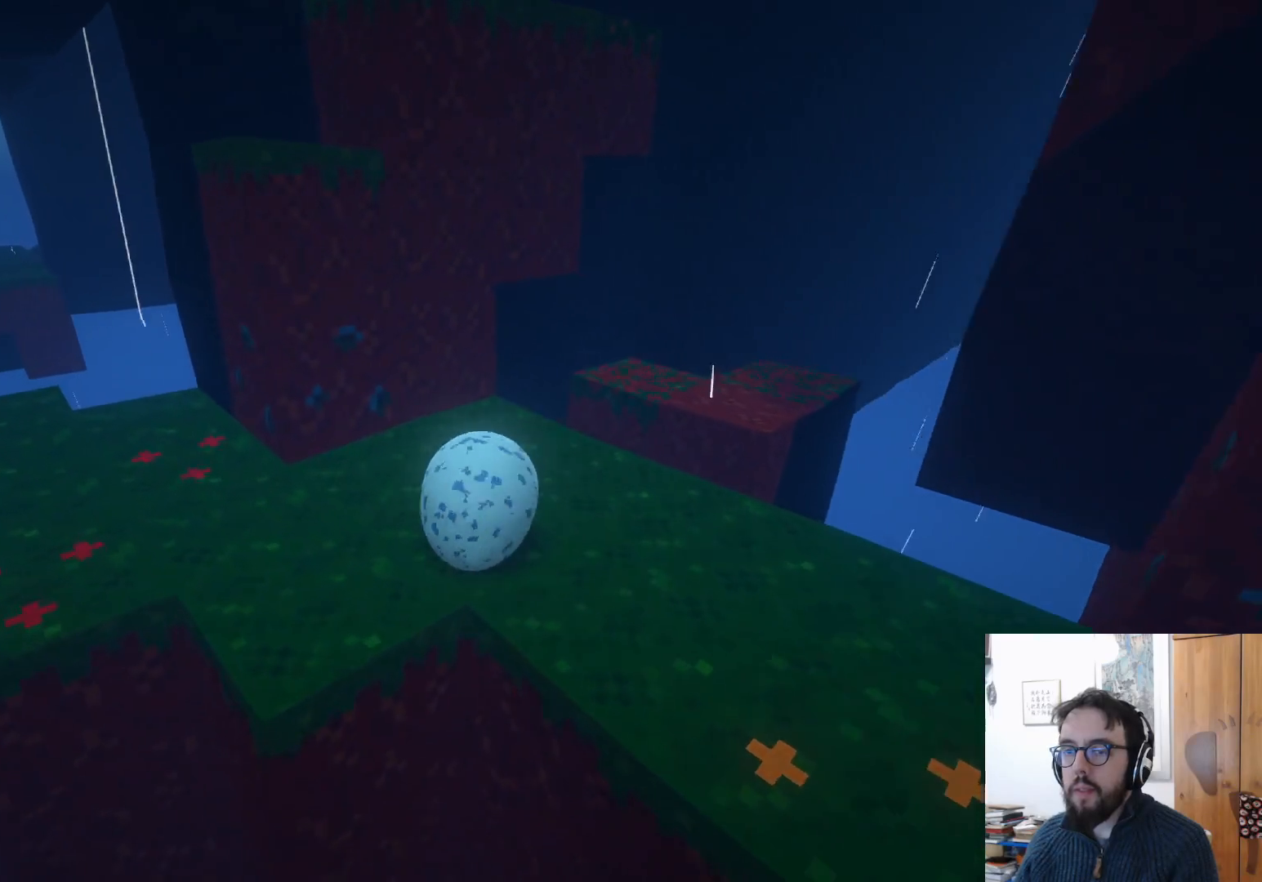
{"buttons": [], "left_stick": "center", "right_stick": "right", "events": [[83, "right_stick", "center"], [267, "right_stick", "right"], [367, "left_stick", "center"]]}
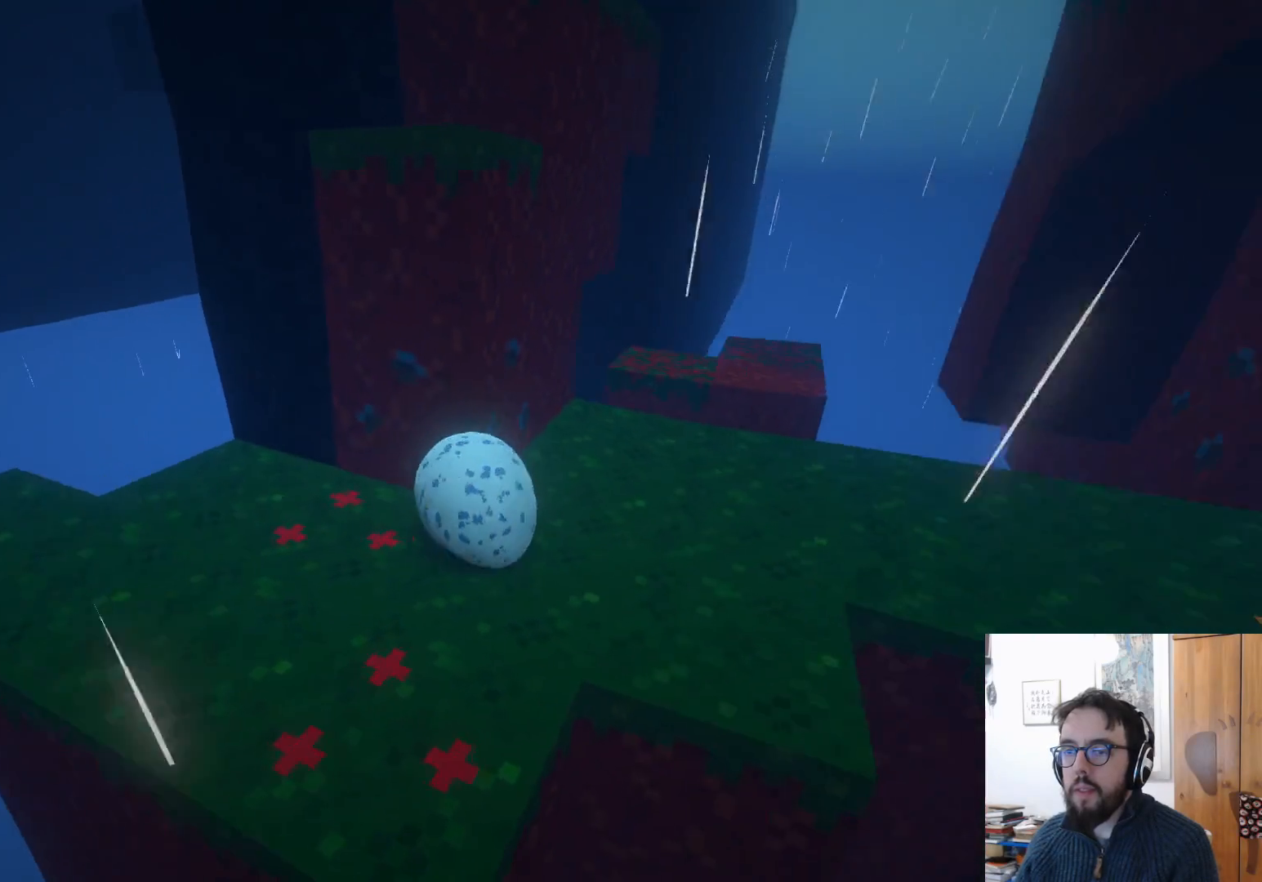
{"buttons": [], "left_stick": "down", "right_stick": "center", "events": [[33, "left_stick", "right"], [450, "left_stick", "center"], [467, "right_stick", "center"], [500, "left_stick", "down"]]}